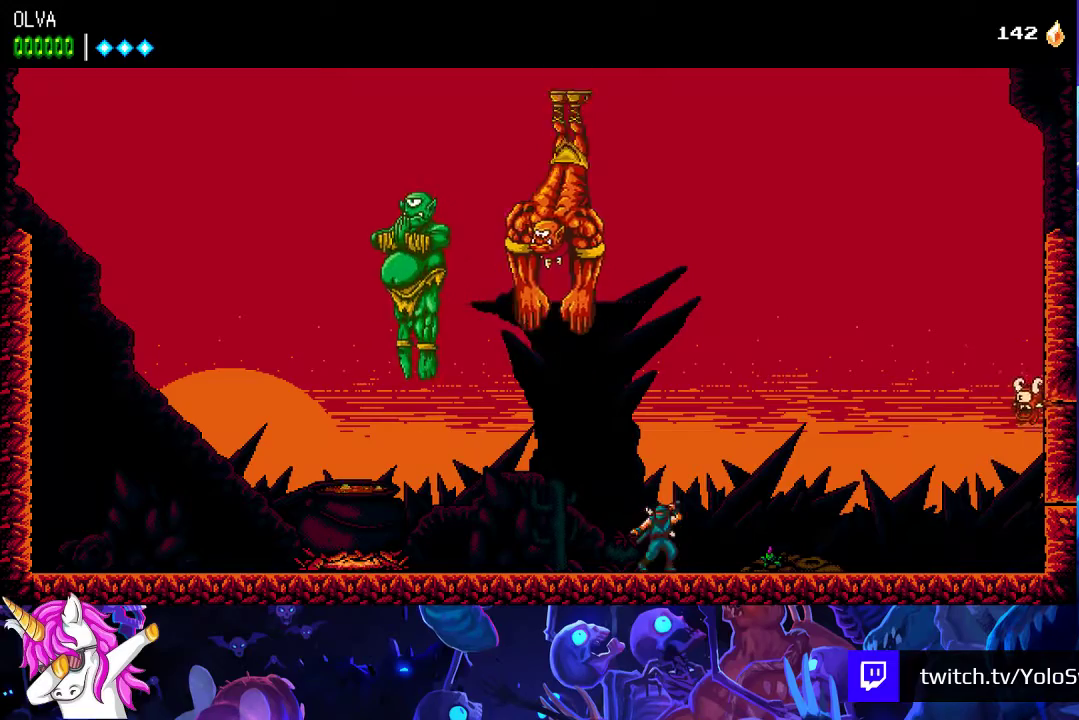
Gameplay with a controller (Xbox layout); each line is a JSON object with the inputs held at the frame after it. "events" lists button and stick changes between this image and that frame as [ms after this image, input, new state], when the widget could be followed in between. Not read: R3 left_stick right_stick.
{"buttons": [], "events": [[150, "A", "down"], [233, "A", "up"]]}
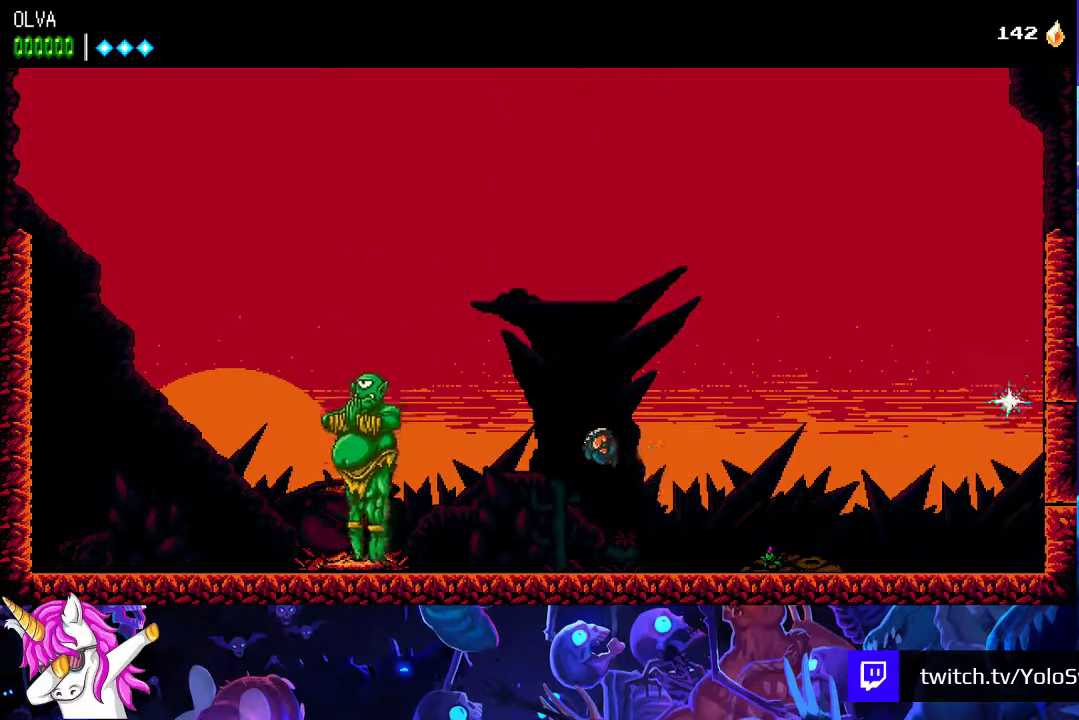
{"buttons": [], "events": [[83, "R2", "down"], [100, "X", "down"], [383, "R2", "up"], [383, "X", "up"]]}
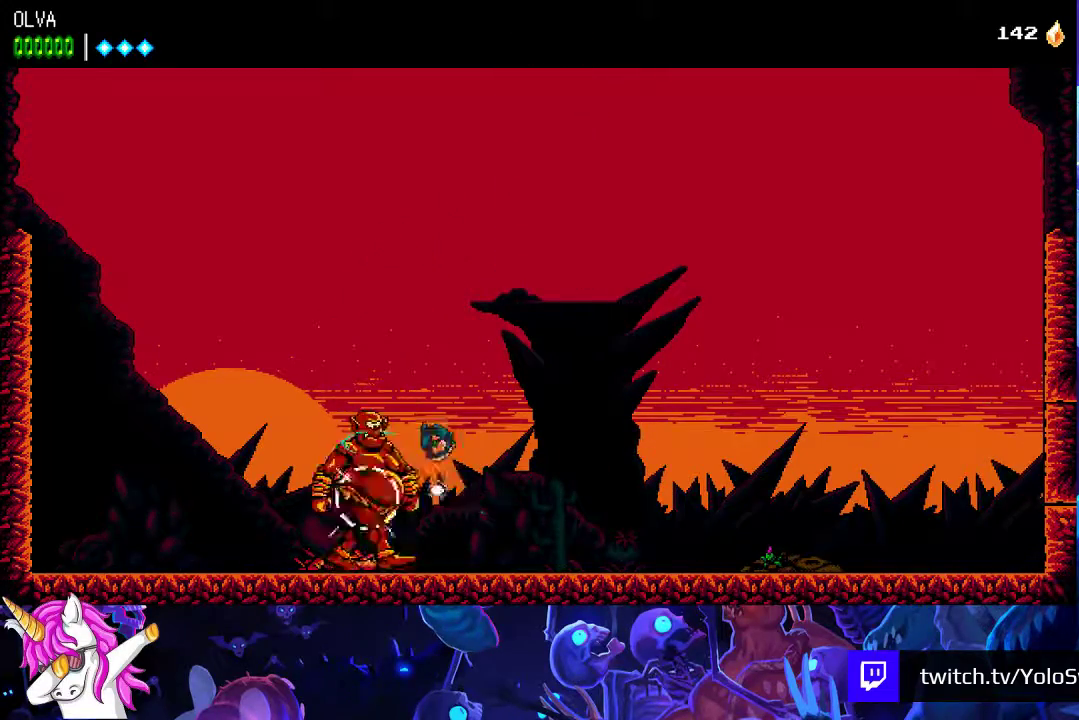
{"buttons": ["X", "R2"], "events": [[50, "R2", "down"], [50, "X", "down"], [150, "X", "up"], [167, "R2", "up"], [233, "R2", "down"], [250, "X", "down"], [350, "X", "up"], [367, "R2", "up"], [433, "X", "down"], [483, "R2", "down"]]}
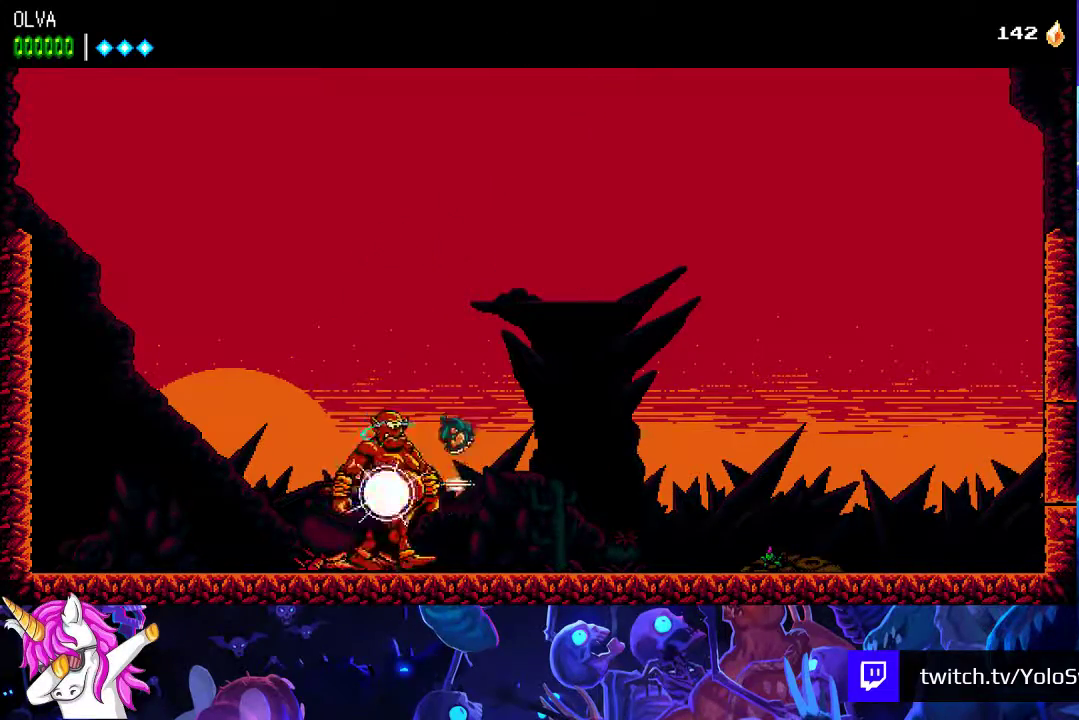
{"buttons": [], "events": [[67, "R2", "up"], [67, "X", "up"], [167, "R2", "down"], [167, "X", "down"], [267, "R2", "up"], [267, "X", "up"], [367, "R2", "down"], [367, "X", "down"], [483, "R2", "up"], [483, "X", "up"]]}
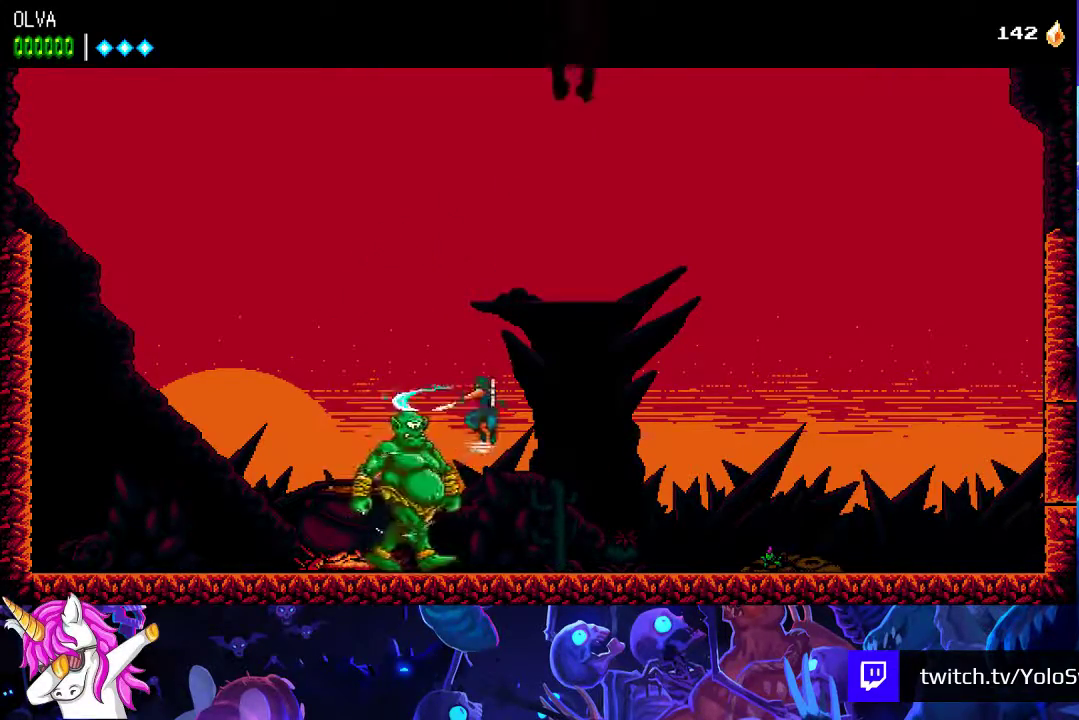
{"buttons": ["X", "R2"], "events": [[133, "X", "down"], [233, "X", "up"], [317, "X", "down"], [400, "X", "up"], [450, "R2", "down"], [467, "X", "down"]]}
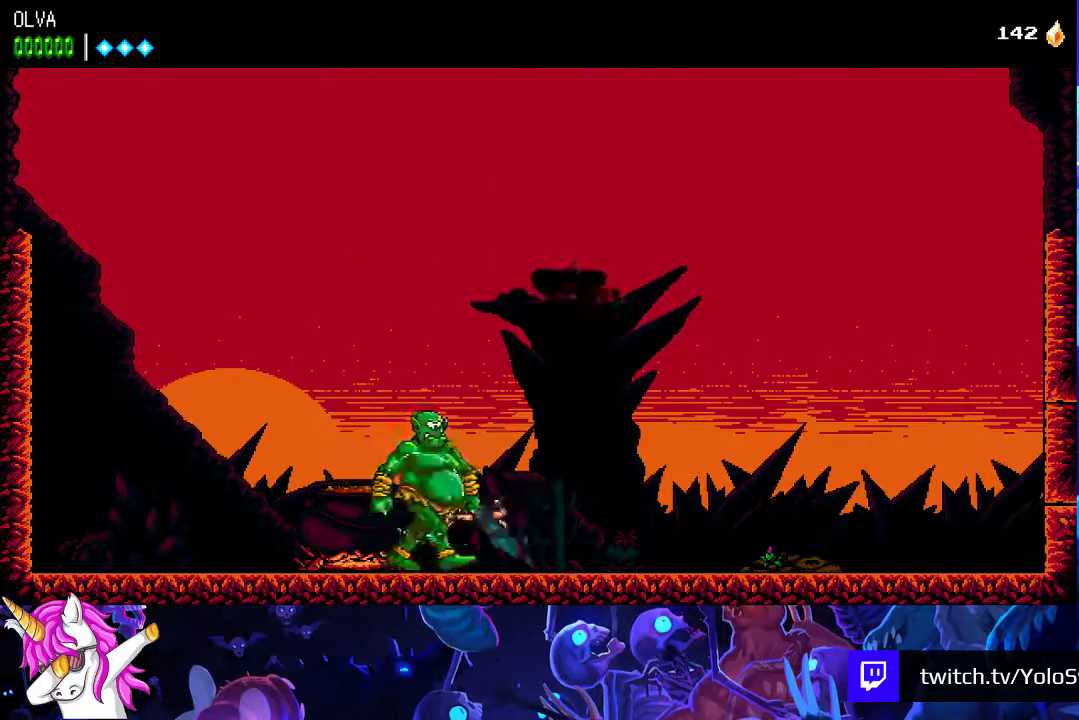
{"buttons": [], "events": [[33, "X", "up"], [67, "R2", "up"], [117, "X", "down"], [133, "R2", "down"], [217, "X", "up"], [250, "R2", "up"], [317, "X", "down"], [333, "R2", "down"], [417, "X", "up"], [433, "R2", "up"]]}
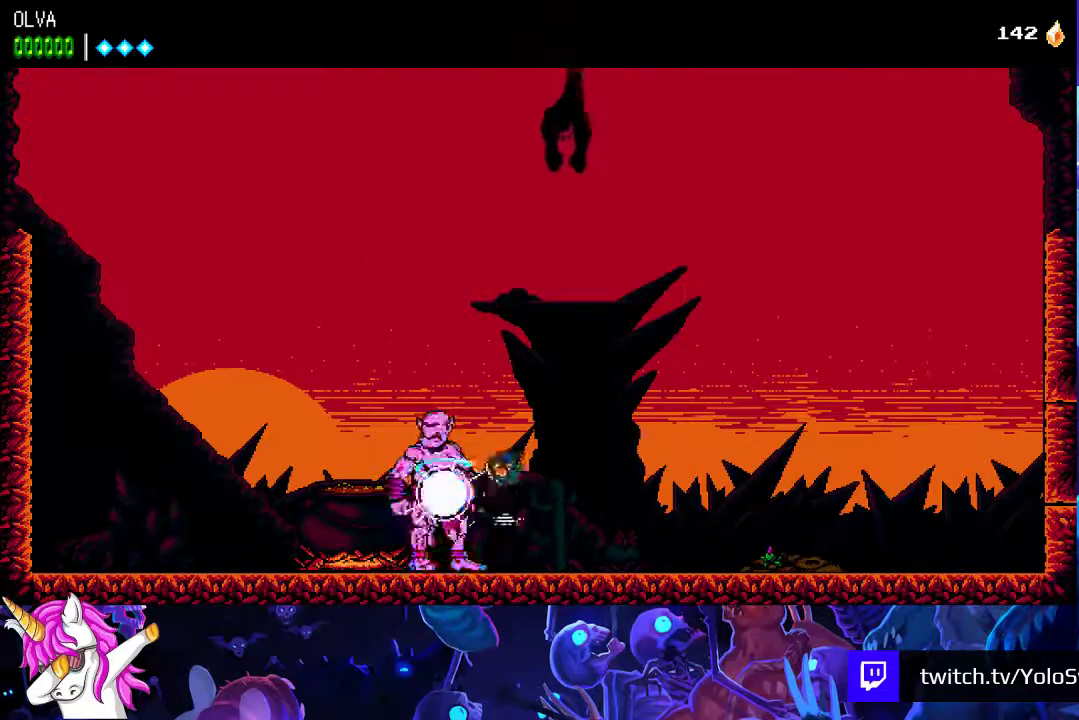
{"buttons": [], "events": [[17, "R2", "down"], [17, "X", "down"], [117, "X", "up"], [133, "R2", "up"], [200, "X", "down"], [300, "X", "up"], [383, "X", "down"], [483, "X", "up"]]}
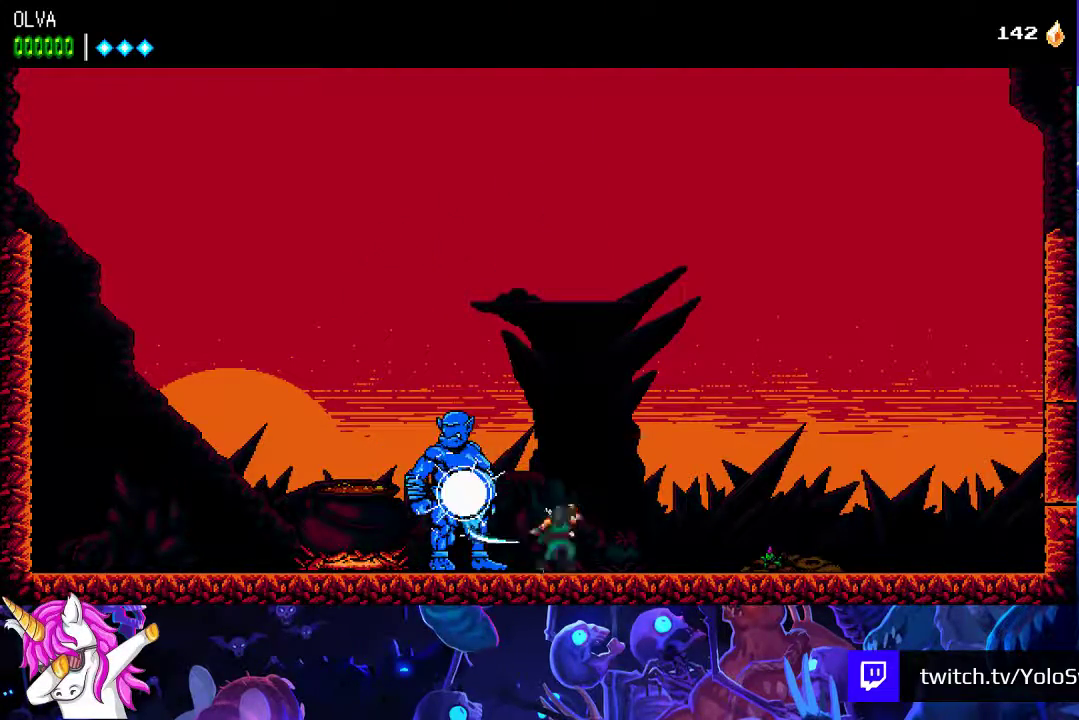
{"buttons": [], "events": [[17, "R2", "down"], [33, "X", "down"], [100, "X", "up"], [133, "R2", "up"], [200, "X", "down"], [217, "R2", "down"], [300, "X", "up"], [317, "R2", "up"], [383, "X", "down"], [400, "R2", "down"], [483, "X", "up"], [500, "R2", "up"]]}
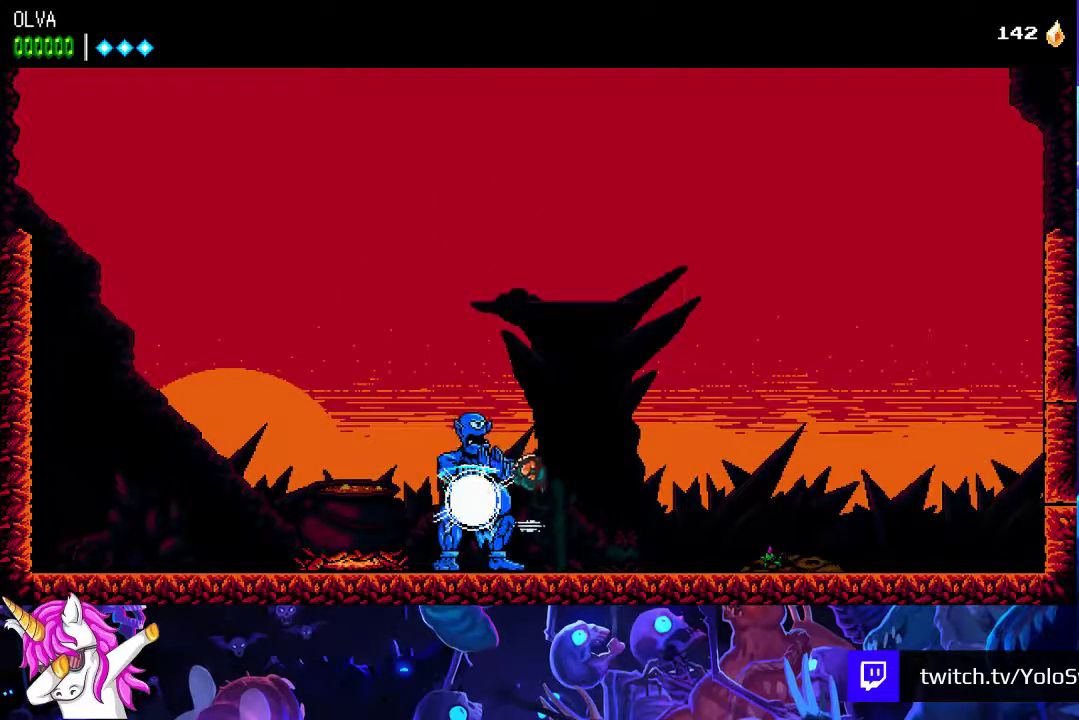
{"buttons": ["X"], "events": [[50, "X", "down"], [67, "R2", "down"], [150, "X", "up"], [167, "R2", "up"], [250, "X", "down"], [283, "R2", "down"], [367, "R2", "up"], [367, "X", "up"], [450, "X", "down"]]}
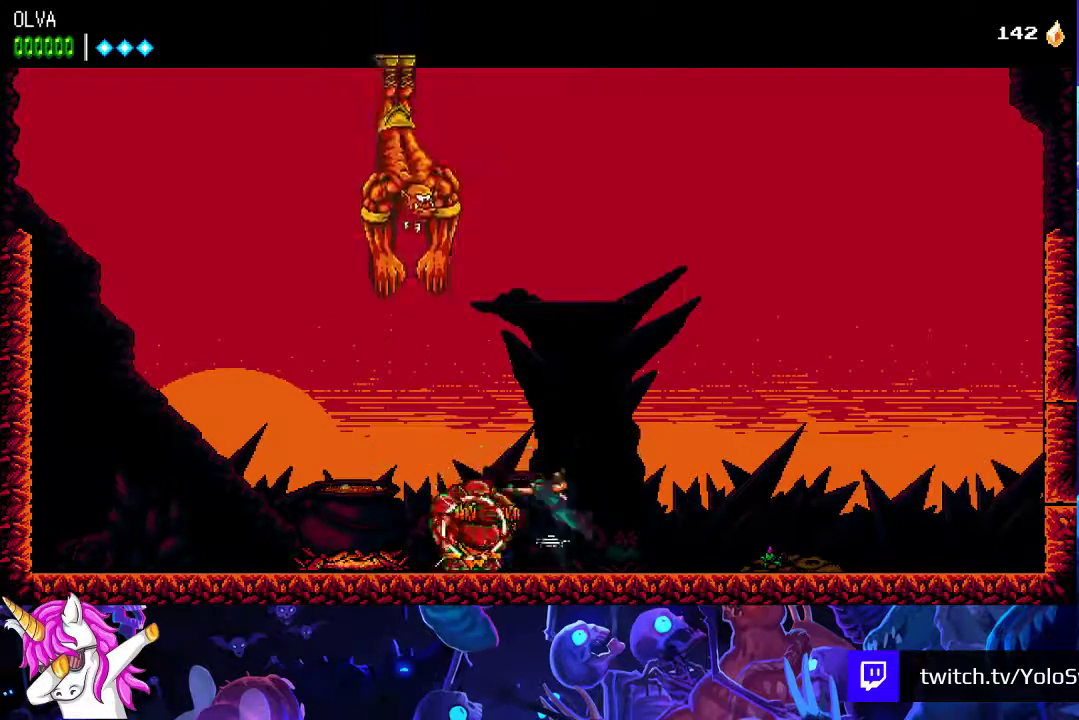
{"buttons": ["R2"], "events": [[17, "R2", "down"], [67, "X", "up"], [167, "X", "down"], [267, "X", "up"], [300, "R2", "up"], [383, "X", "down"], [400, "R2", "down"], [500, "X", "up"]]}
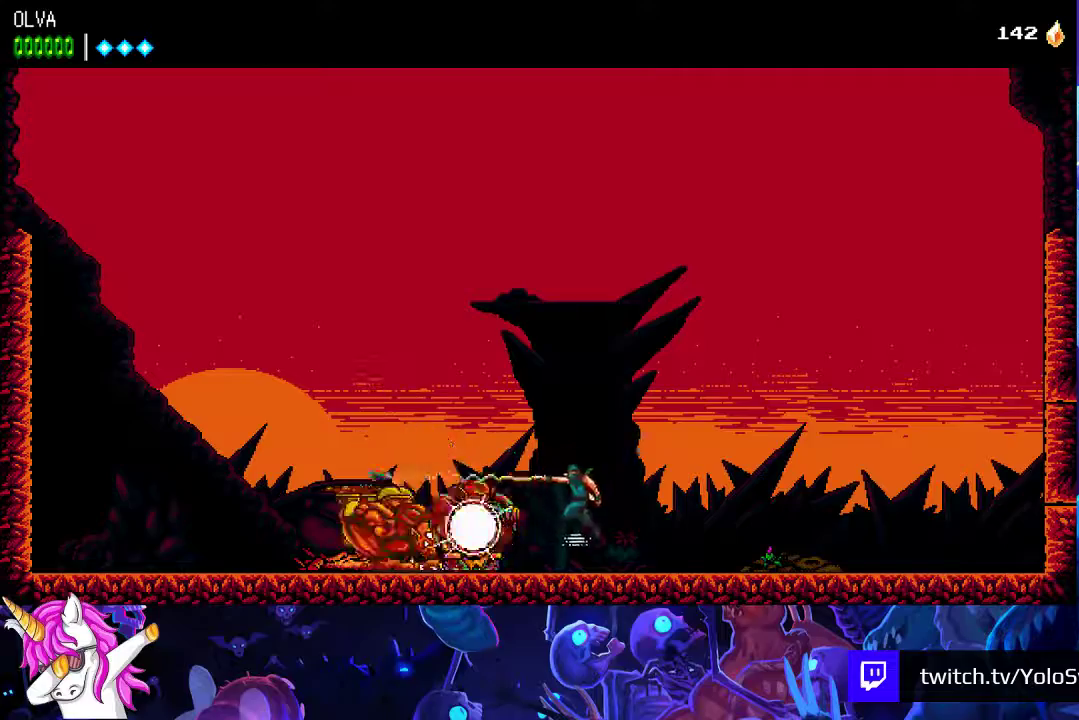
{"buttons": ["X", "R2"], "events": [[17, "R2", "up"], [100, "R2", "down"], [100, "X", "down"], [200, "X", "up"], [217, "R2", "up"], [300, "R2", "down"], [300, "X", "down"], [400, "X", "up"], [433, "R2", "up"], [500, "R2", "down"], [500, "X", "down"]]}
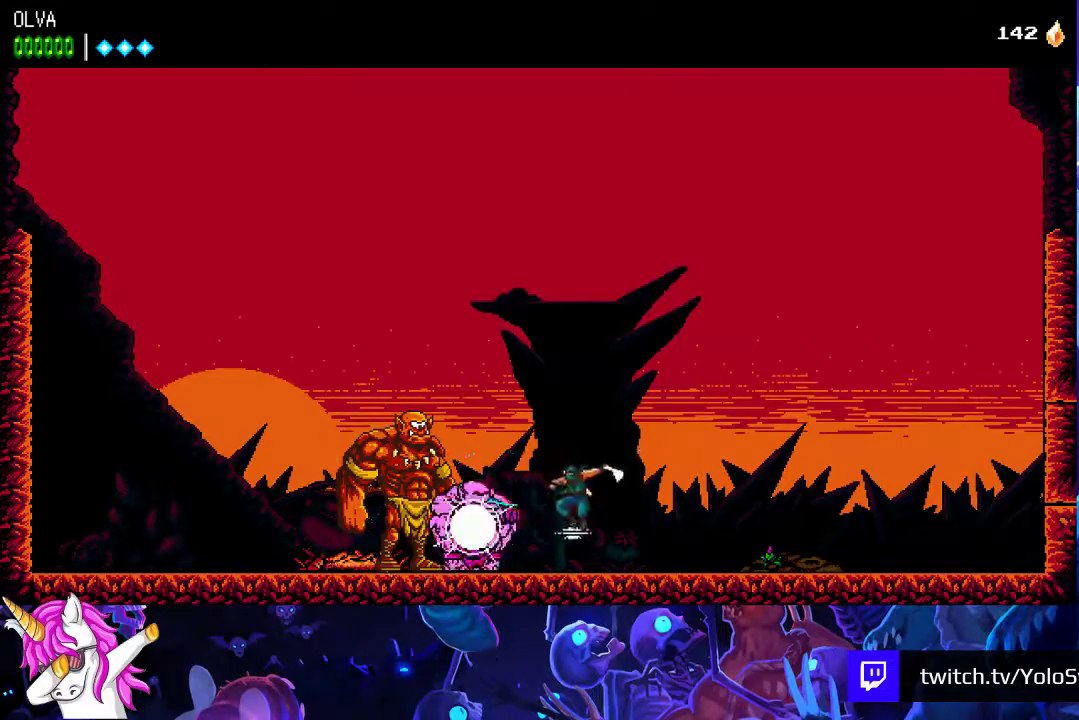
{"buttons": ["A", "X", "R2"], "events": [[117, "R2", "up"], [117, "X", "up"], [183, "R2", "down"], [200, "X", "down"], [267, "A", "down"], [333, "R2", "up"], [333, "X", "up"], [350, "A", "up"], [500, "A", "down"], [500, "R2", "down"], [500, "X", "down"]]}
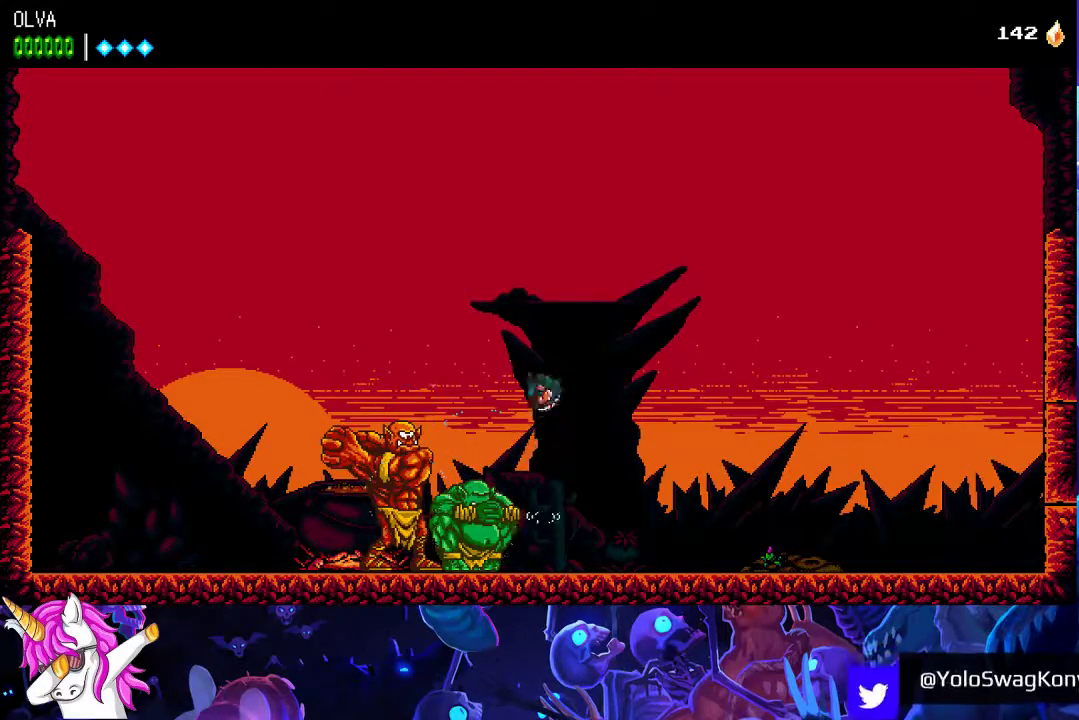
{"buttons": ["A", "R2"], "events": [[133, "X", "up"], [150, "A", "up"], [150, "R2", "up"], [217, "A", "down"], [217, "R2", "down"], [250, "X", "down"], [367, "X", "up"], [383, "R2", "up"], [400, "A", "up"], [467, "A", "down"], [467, "R2", "down"]]}
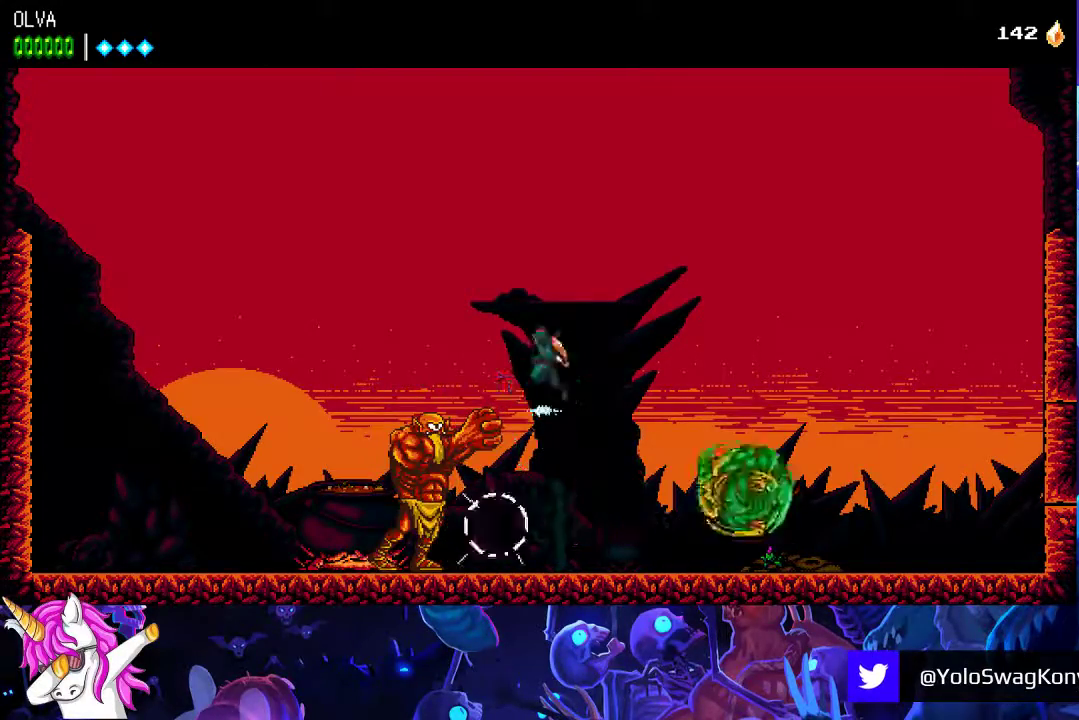
{"buttons": [], "events": [[17, "X", "down"], [83, "X", "up"], [150, "A", "up"], [217, "A", "down"], [283, "X", "down"], [433, "R2", "up"], [433, "X", "up"], [450, "A", "up"]]}
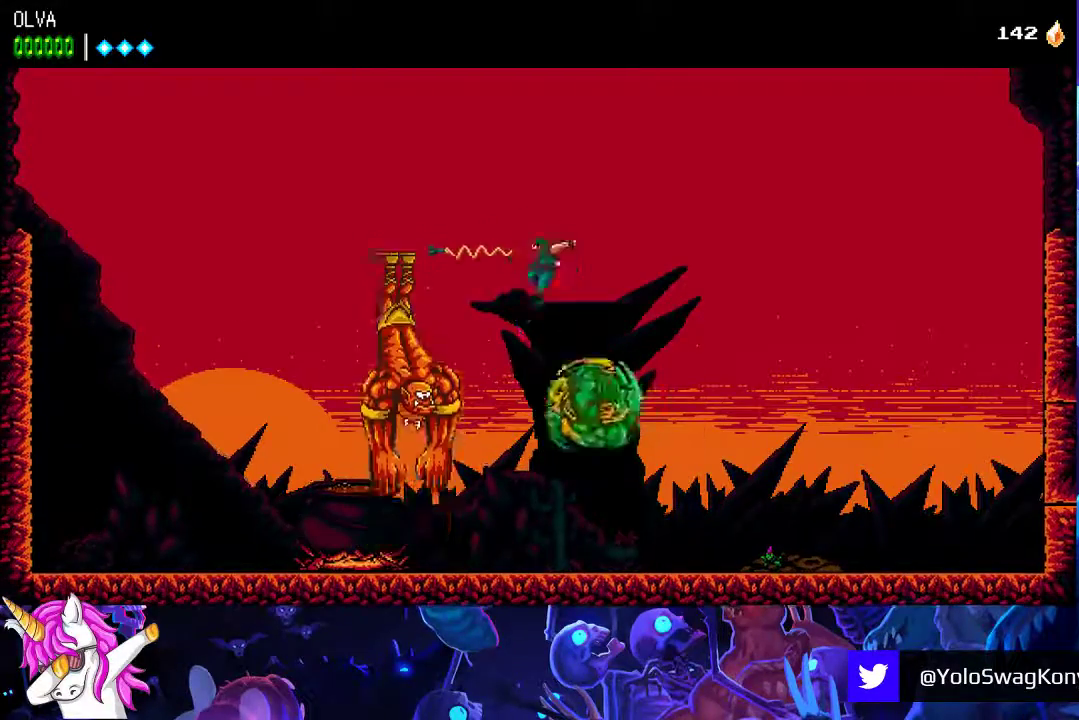
{"buttons": ["A", "R2"], "events": [[50, "A", "down"], [50, "R2", "down"], [117, "X", "down"], [317, "X", "up"], [350, "A", "up"], [450, "A", "down"]]}
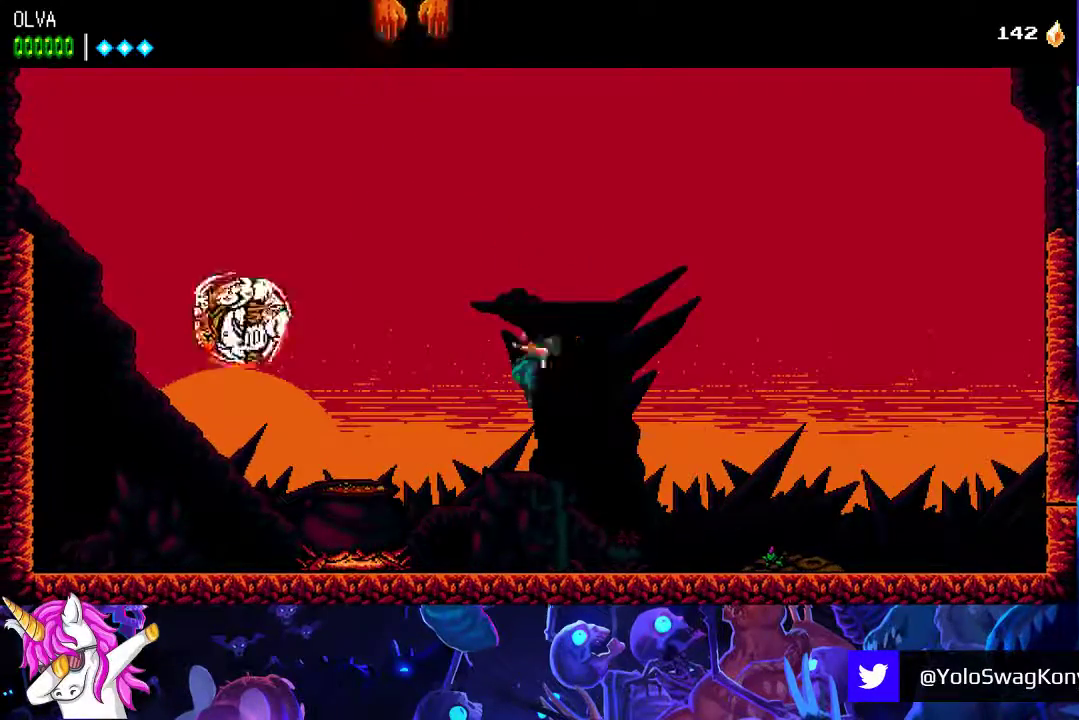
{"buttons": [], "events": [[33, "X", "down"], [133, "A", "up"], [167, "R2", "up"], [167, "X", "up"], [250, "R2", "down"], [250, "X", "down"], [383, "X", "up"], [417, "R2", "up"]]}
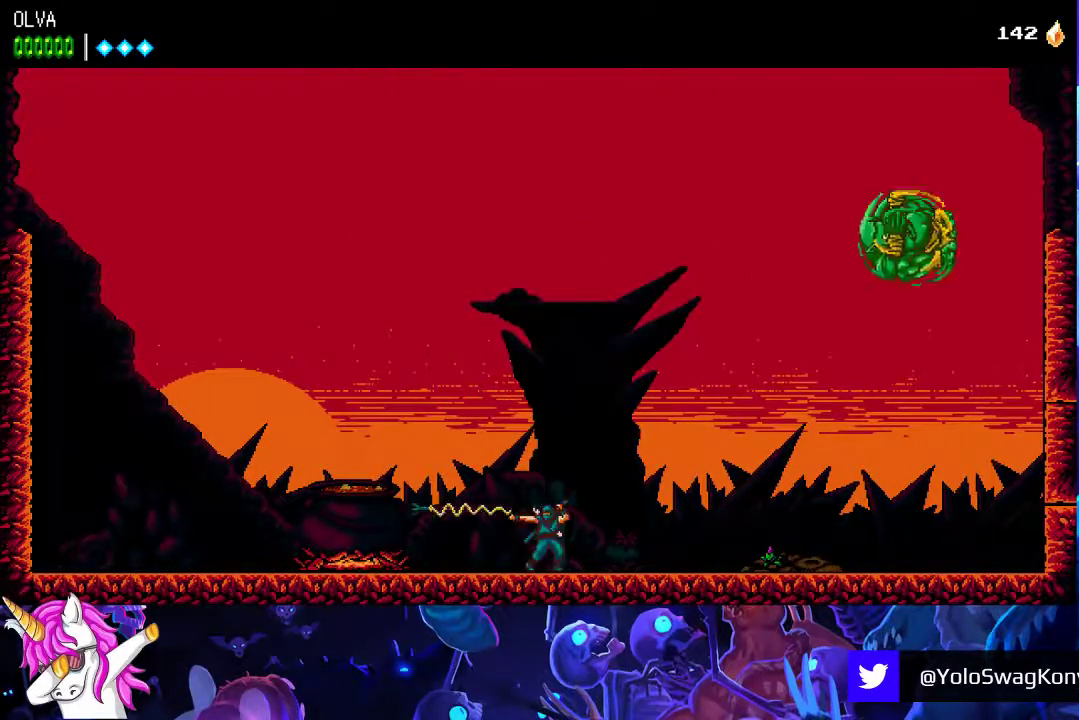
{"buttons": []}